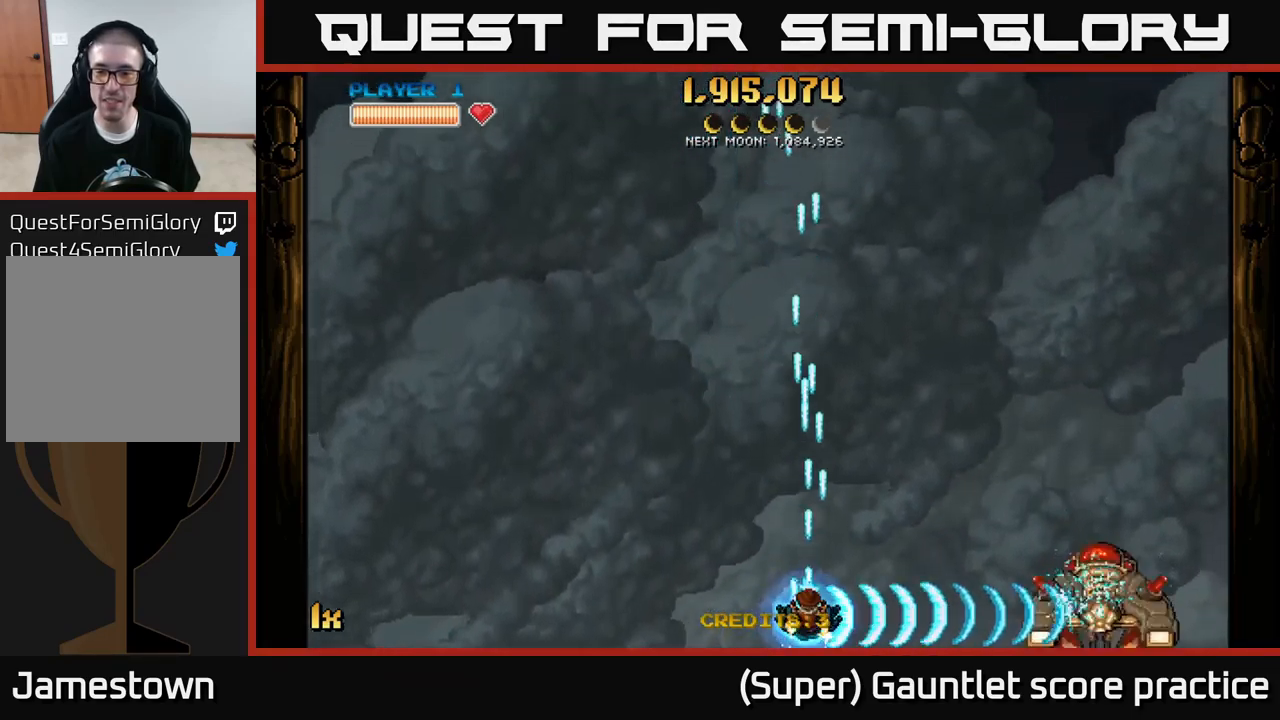
Gameplay with a controller (Xbox layout); each line is a JSON object with the inputs held at the frame after it. "events" lists button and stick changes between this image and that frame as [ms after this image, input, new state], when the widget could be followed in between. Not read: right_stick.
{"buttons": ["A", "L1"], "left_stick": "up-left", "events": [[50, "left_stick", "down-left"], [167, "left_stick", "left"], [350, "L1", "down"], [350, "left_stick", "up-left"]]}
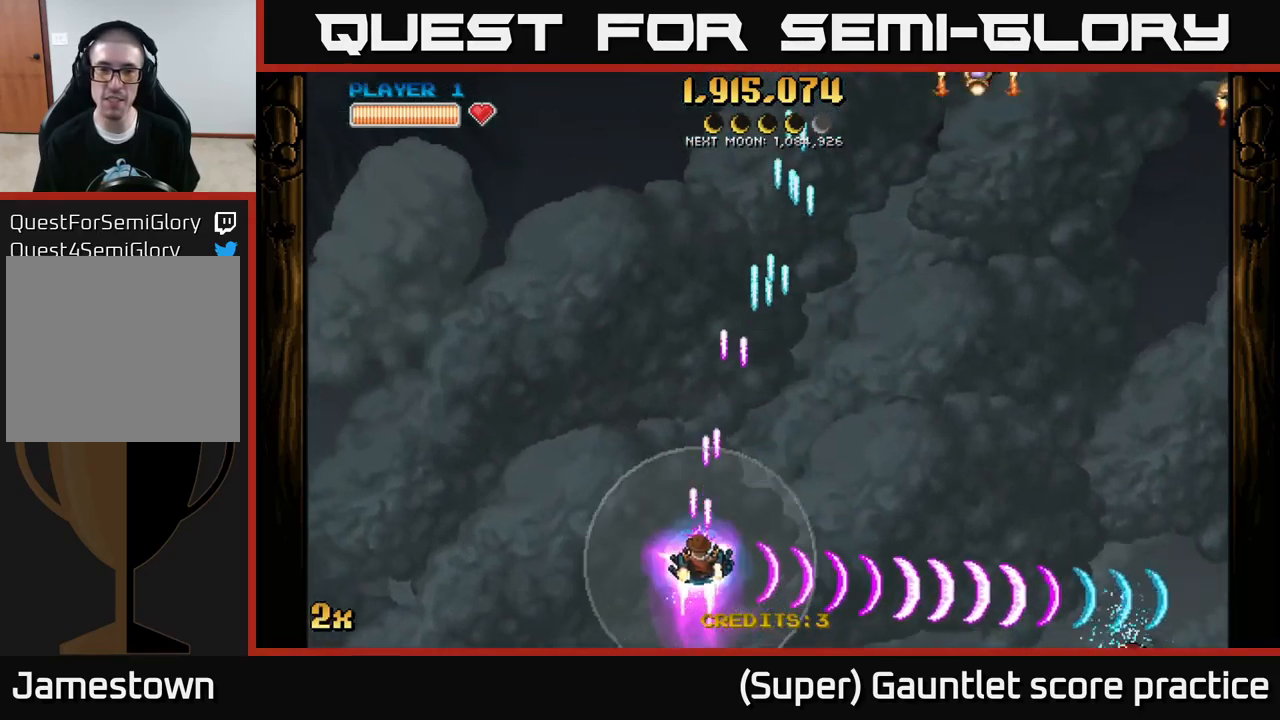
{"buttons": ["A"], "left_stick": "up", "events": [[17, "L1", "up"], [500, "left_stick", "up"]]}
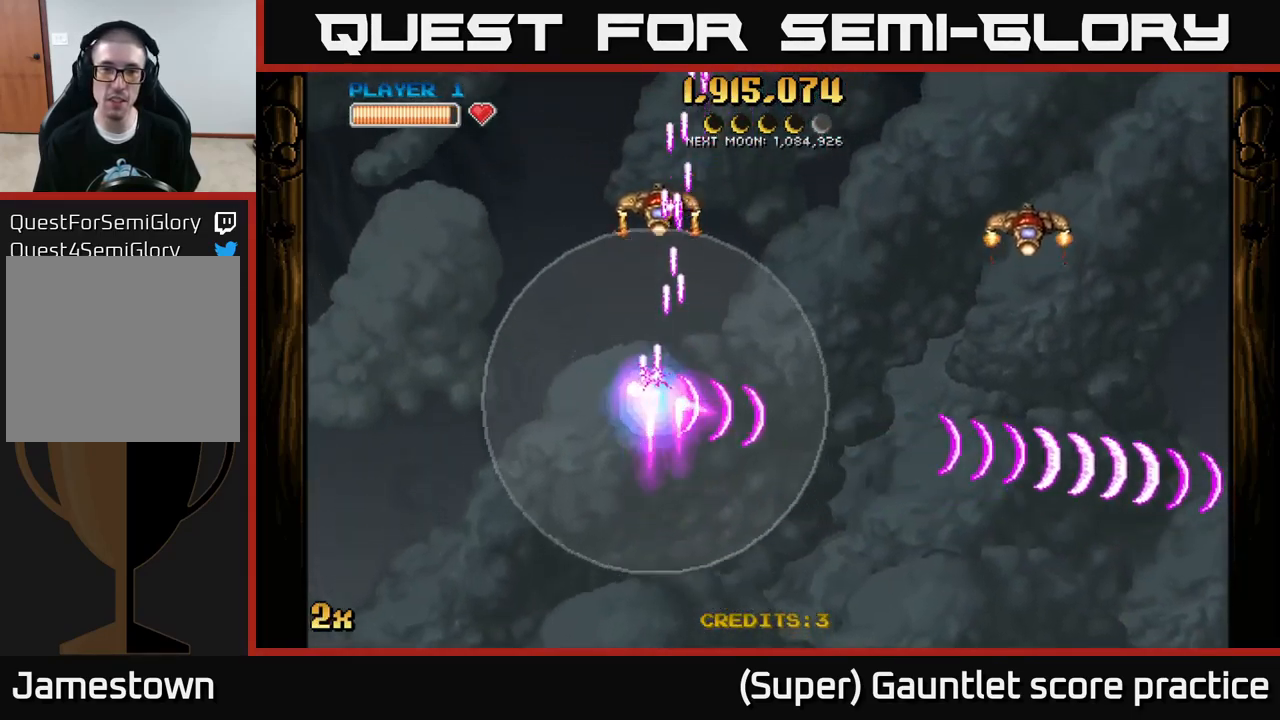
{"buttons": ["A"], "left_stick": "right", "events": [[434, "left_stick", "right"]]}
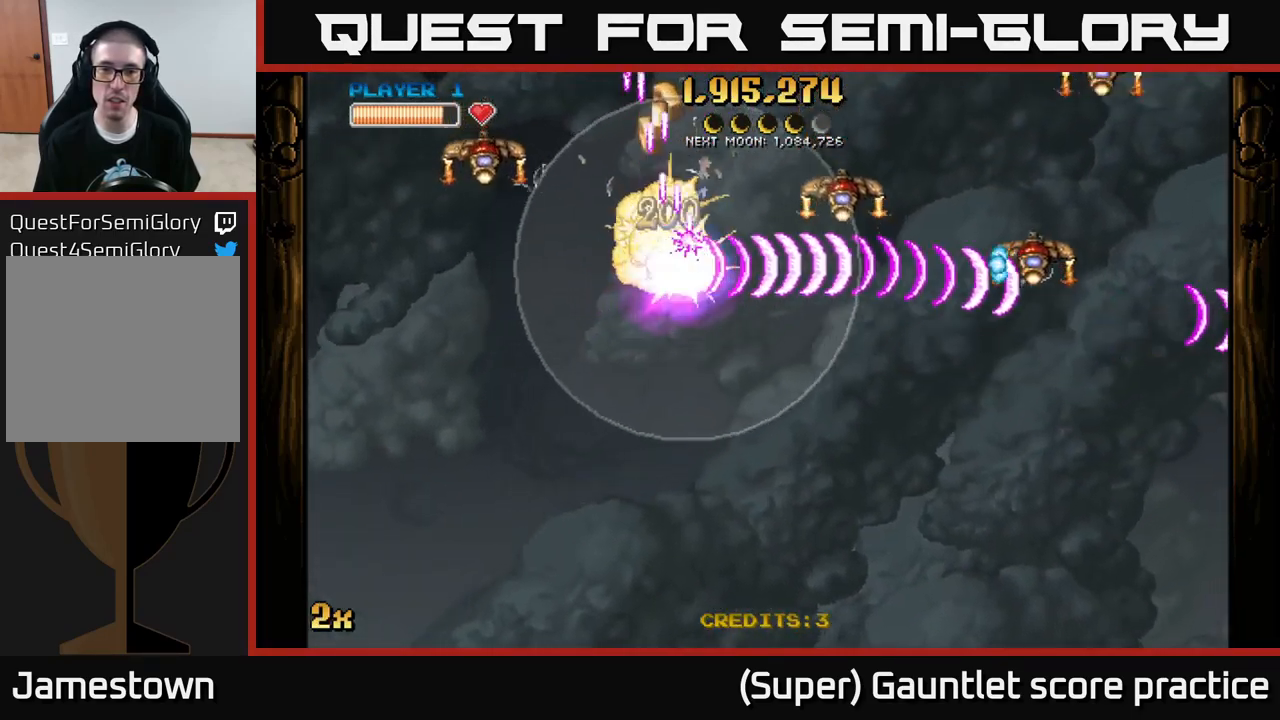
{"buttons": ["A"], "left_stick": "left", "events": [[150, "left_stick", "up-left"], [217, "left_stick", "left"]]}
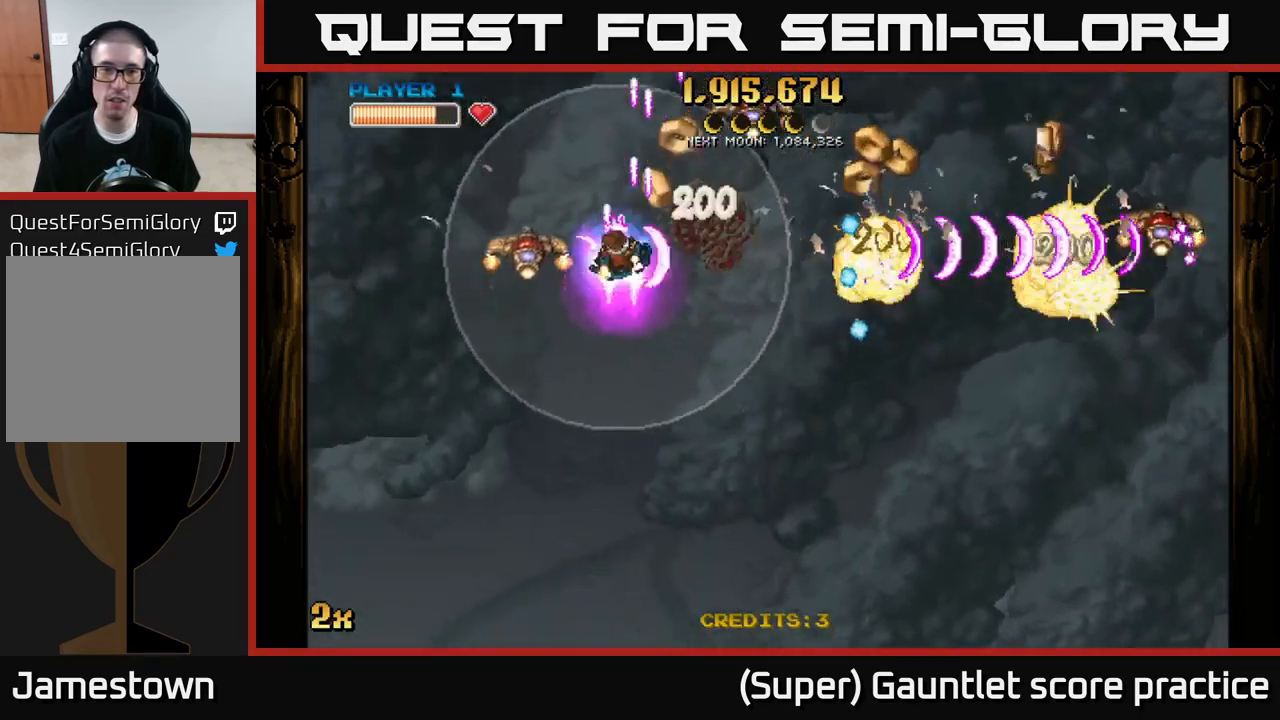
{"buttons": ["A"], "left_stick": "right", "events": [[383, "left_stick", "right"]]}
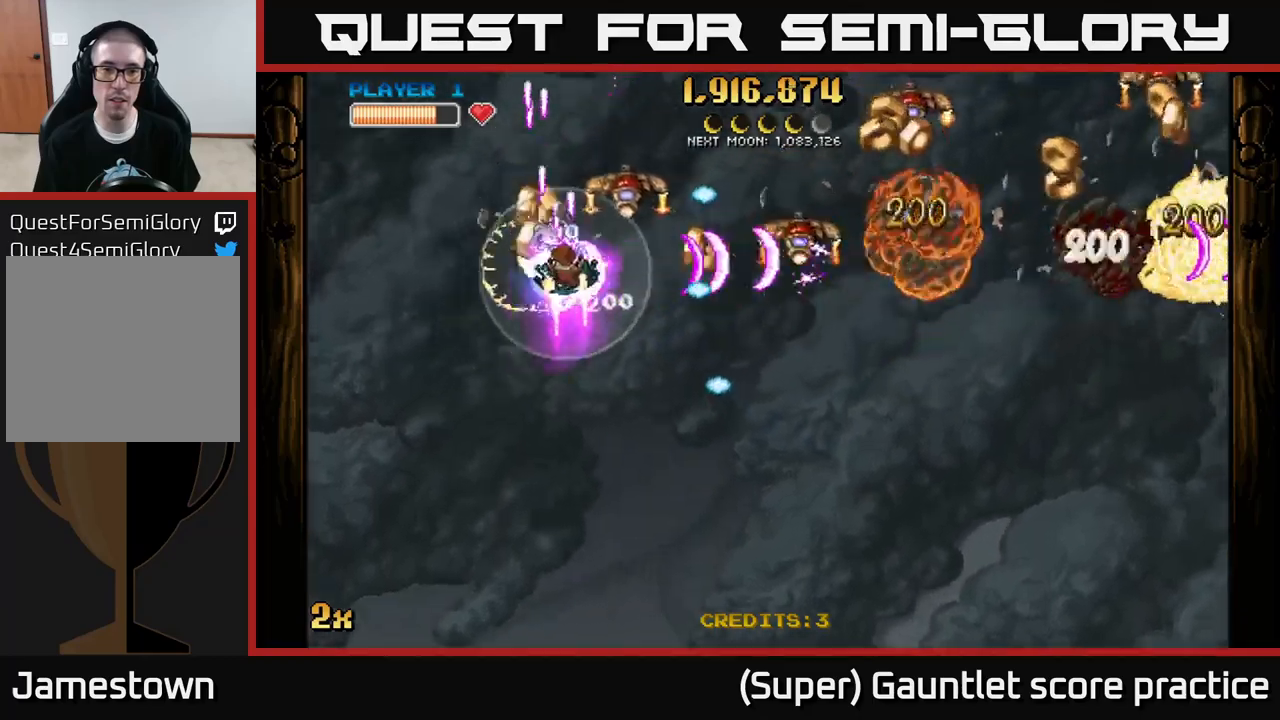
{"buttons": ["A"], "left_stick": "left", "events": [[266, "left_stick", "left"]]}
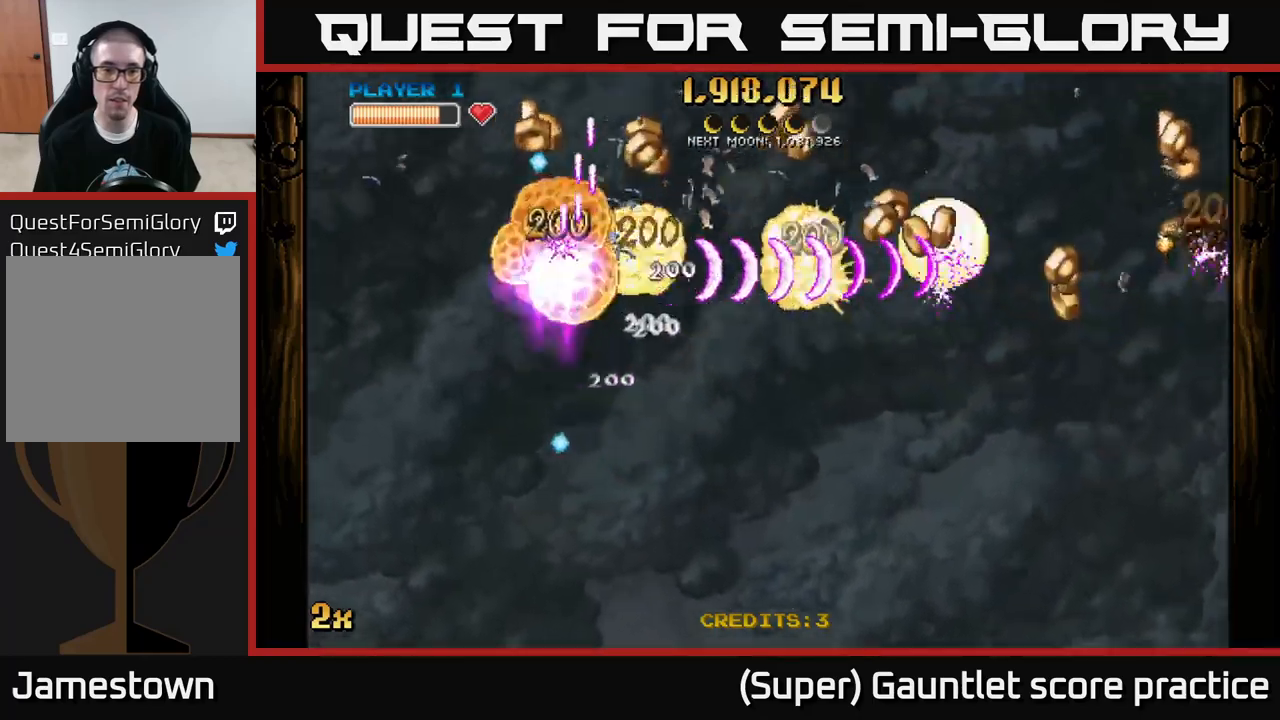
{"buttons": ["A"], "left_stick": "up-left", "events": [[150, "left_stick", "right"], [400, "left_stick", "up-left"]]}
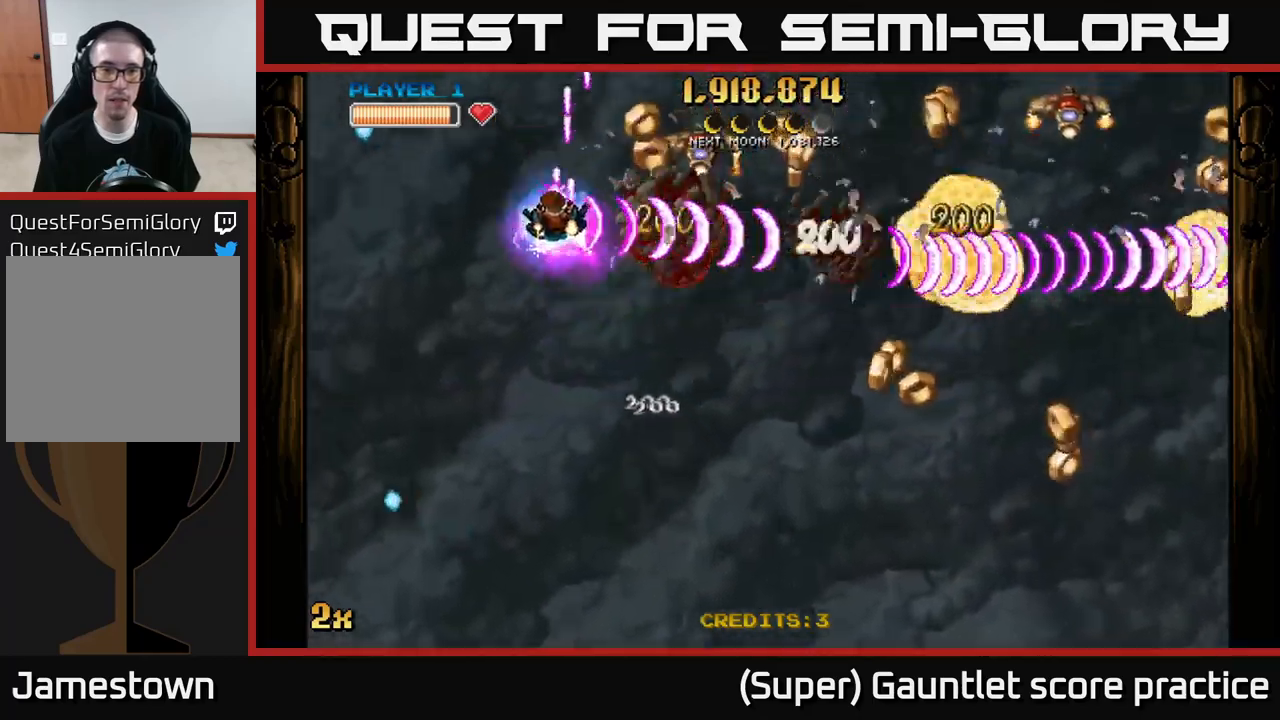
{"buttons": ["A"], "left_stick": "down-left", "events": [[83, "left_stick", "right"], [366, "left_stick", "down-left"]]}
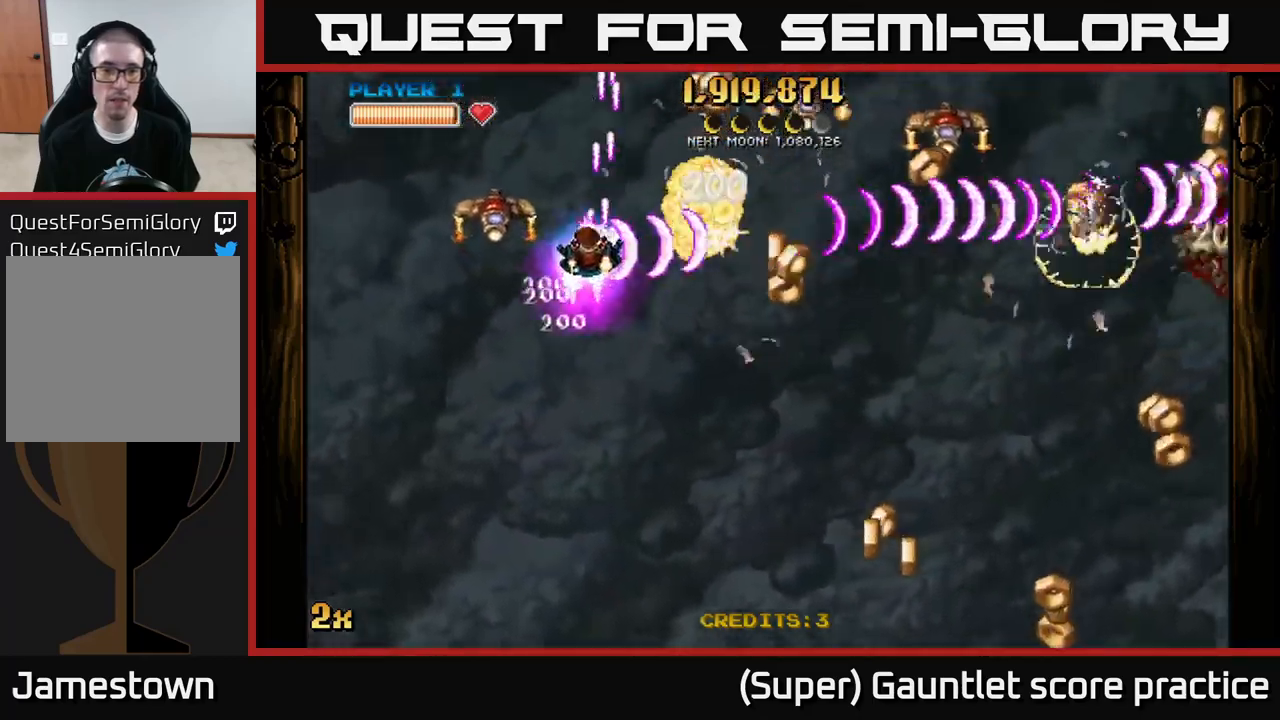
{"buttons": ["A"], "left_stick": "up-left", "events": [[316, "left_stick", "left"], [466, "left_stick", "up-left"]]}
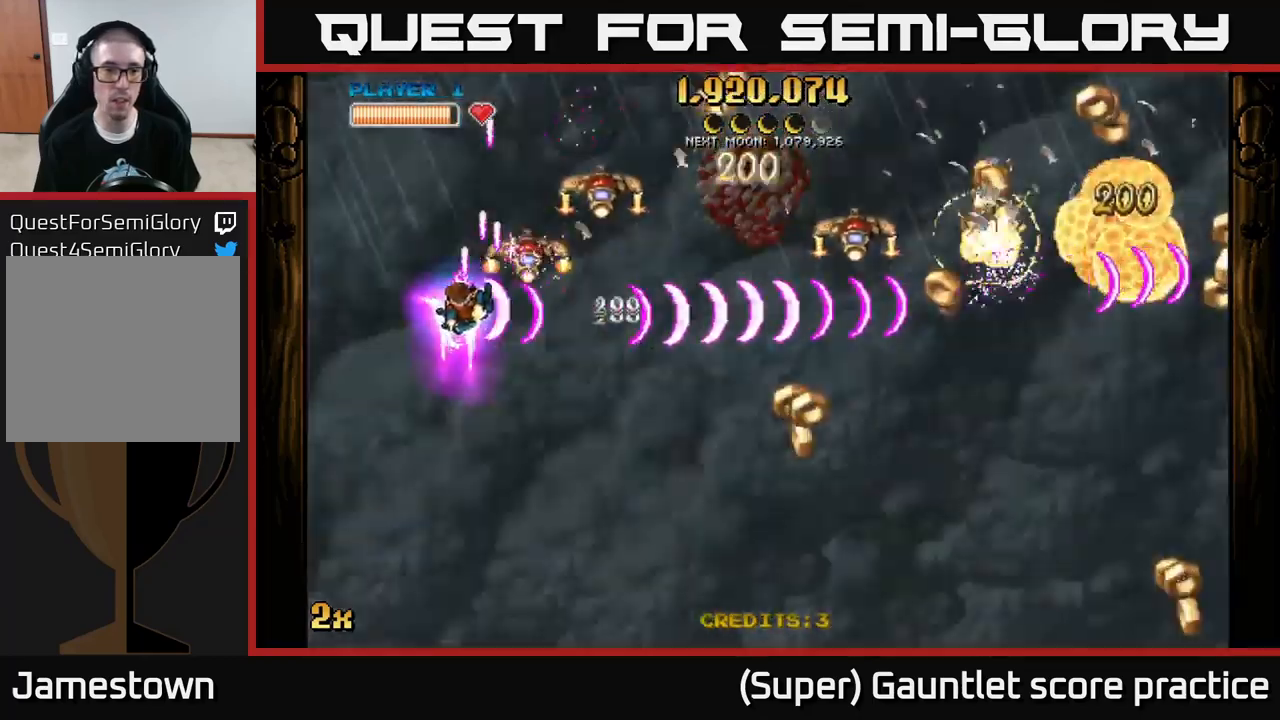
{"buttons": ["A"], "left_stick": "right", "events": [[200, "left_stick", "left"], [450, "left_stick", "right"]]}
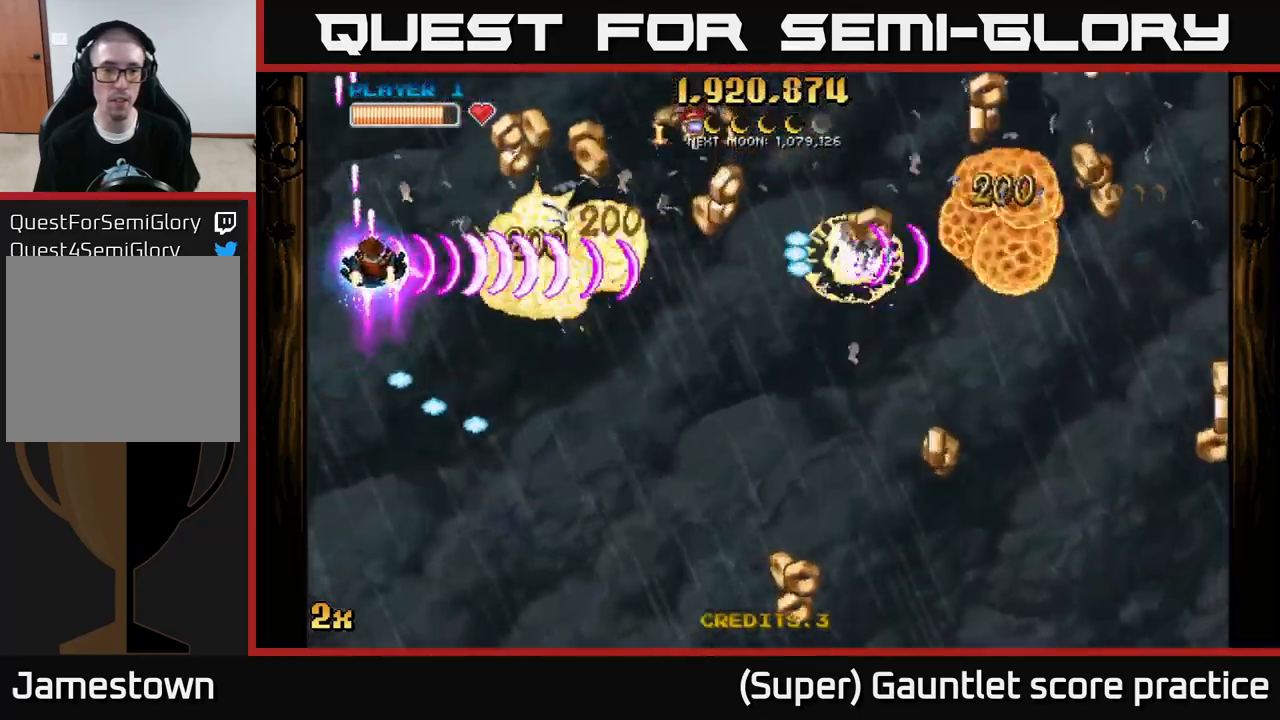
{"buttons": ["A"], "left_stick": "right", "events": []}
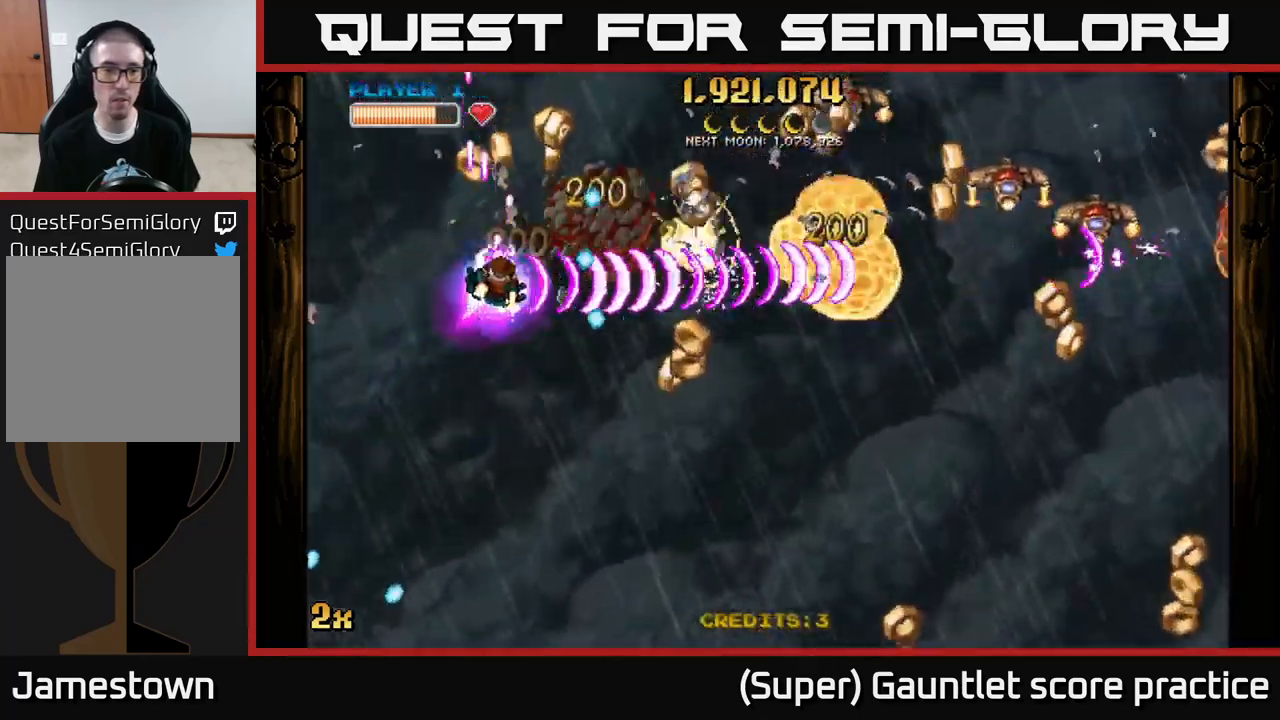
{"buttons": ["A"], "left_stick": "right", "events": [[16, "left_stick", "left"], [350, "left_stick", "down-right"], [466, "left_stick", "right"]]}
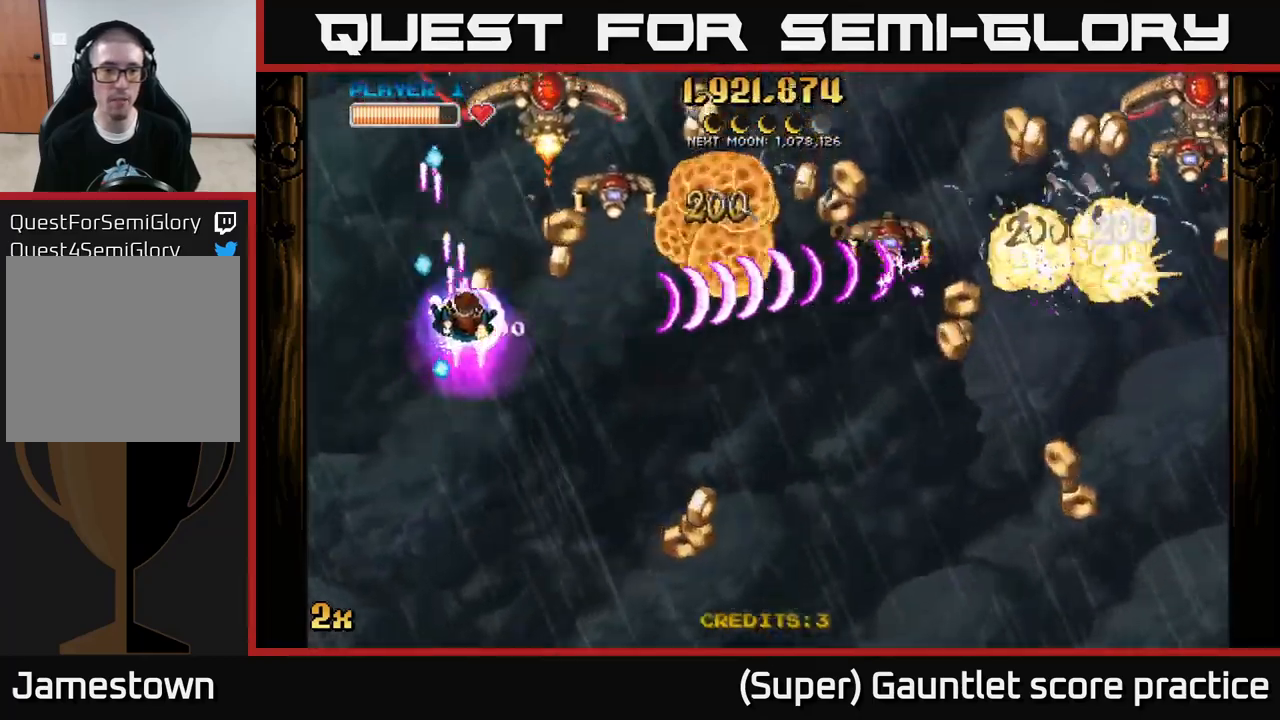
{"buttons": ["A"], "left_stick": "down", "events": [[50, "left_stick", "up-right"], [266, "left_stick", "left"], [450, "left_stick", "down"]]}
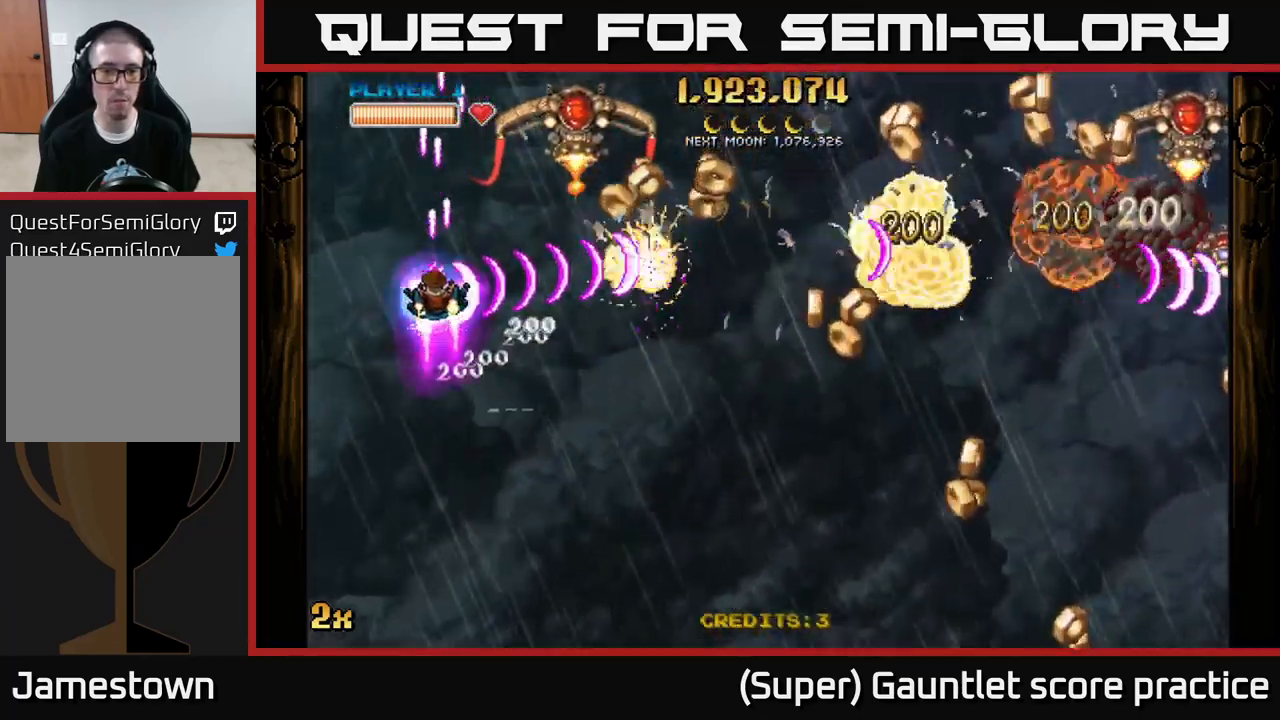
{"buttons": ["A"], "left_stick": "up", "events": [[16, "left_stick", "down-right"], [316, "X", "down"], [333, "left_stick", "up"], [466, "X", "up"]]}
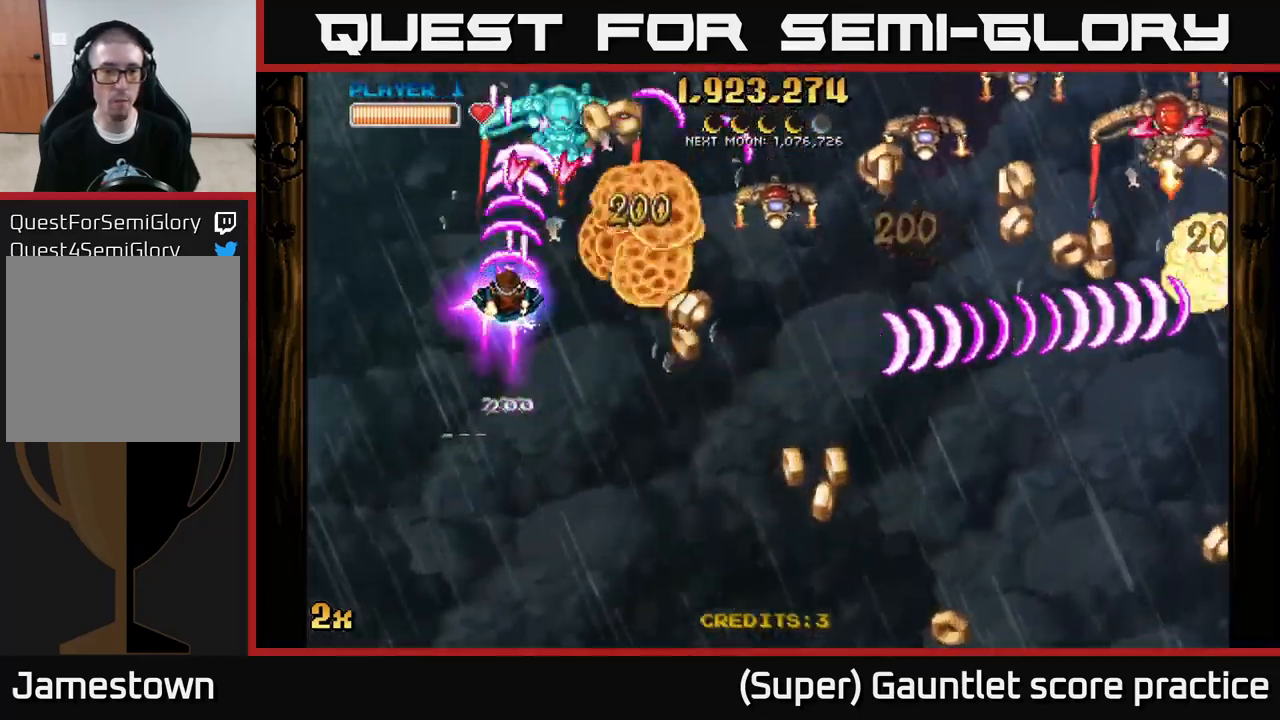
{"buttons": ["A"], "left_stick": "down-right", "events": [[16, "left_stick", "down"], [133, "left_stick", "down-right"]]}
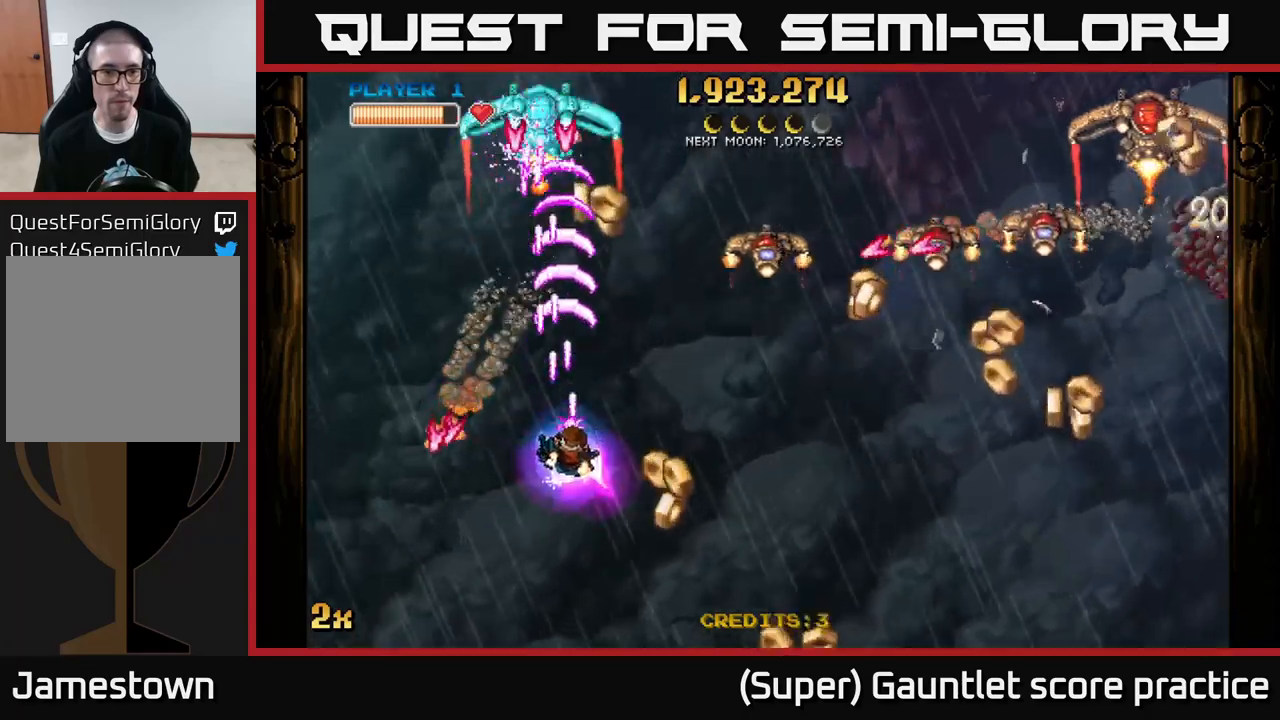
{"buttons": ["A"], "left_stick": "down-right", "events": [[100, "left_stick", "up-right"], [133, "X", "down"], [250, "X", "up"], [250, "left_stick", "right"], [500, "left_stick", "down-right"]]}
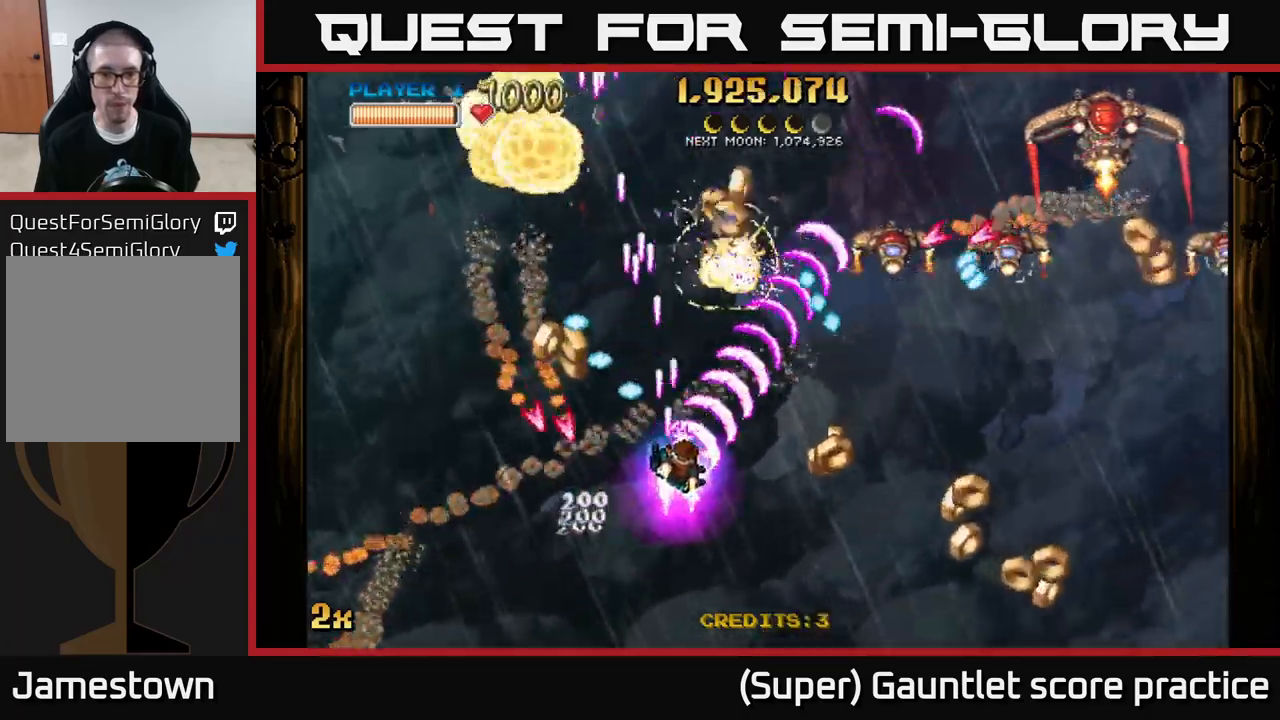
{"buttons": ["A"], "left_stick": "right", "events": [[500, "left_stick", "right"]]}
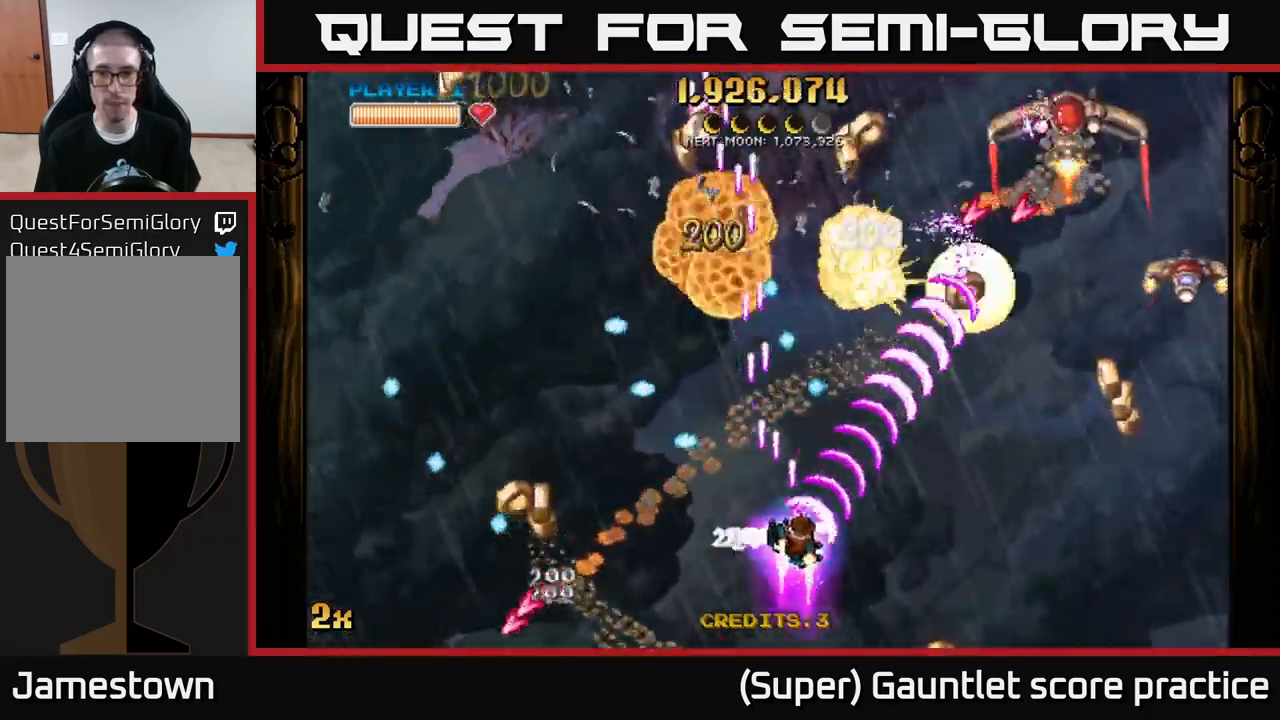
{"buttons": ["A"], "left_stick": "right", "events": []}
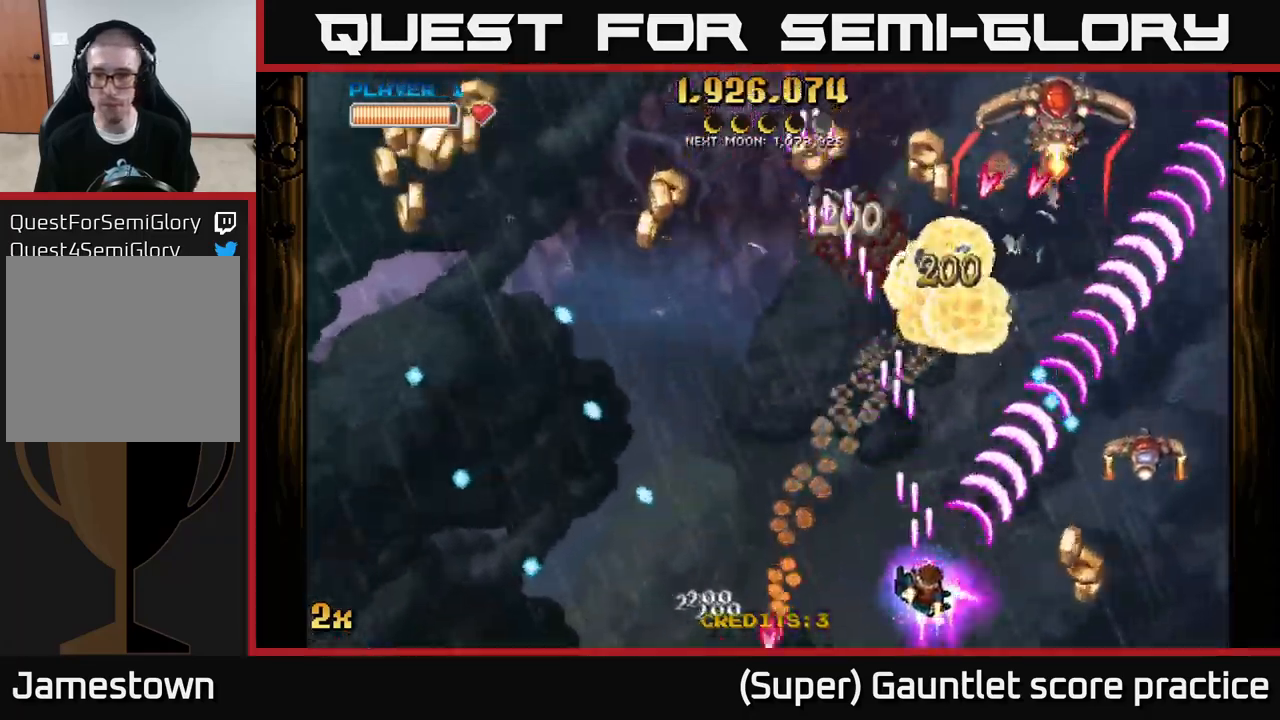
{"buttons": ["A"], "left_stick": "right", "events": [[17, "X", "down"], [117, "X", "up"]]}
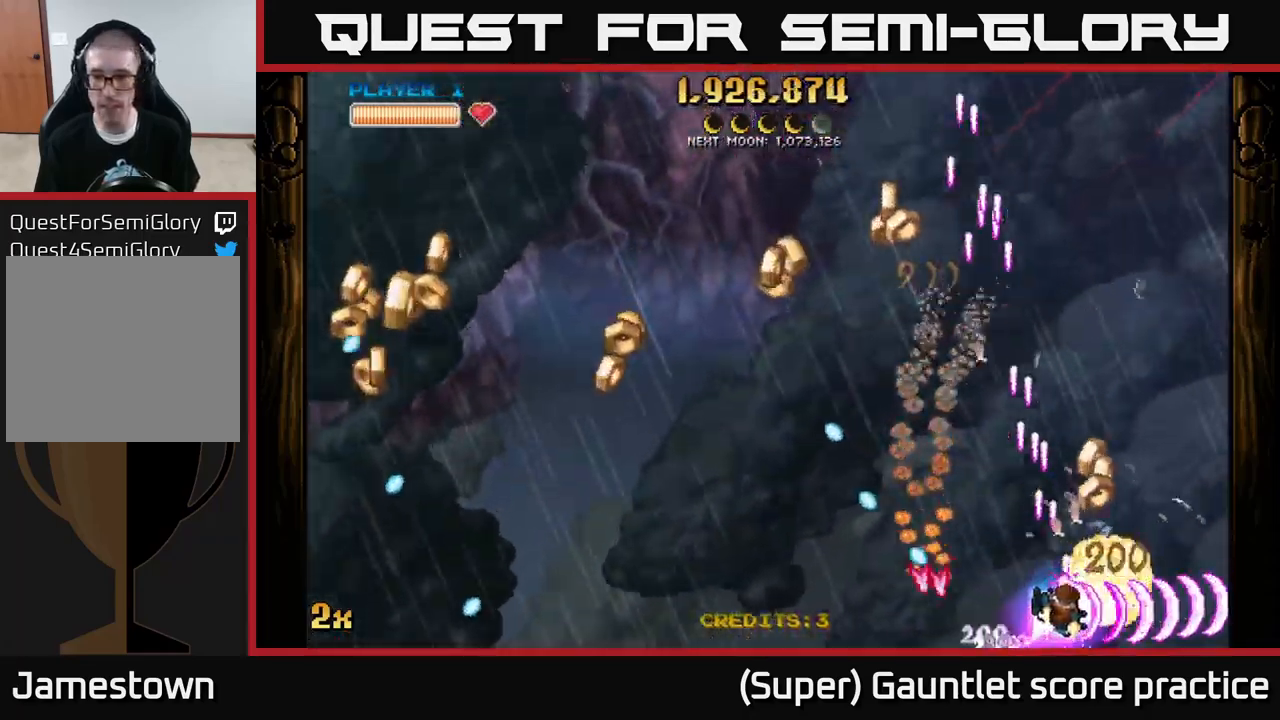
{"buttons": ["A"], "left_stick": "left", "events": [[150, "left_stick", "up-left"], [167, "X", "down"], [250, "left_stick", "left"], [283, "X", "up"]]}
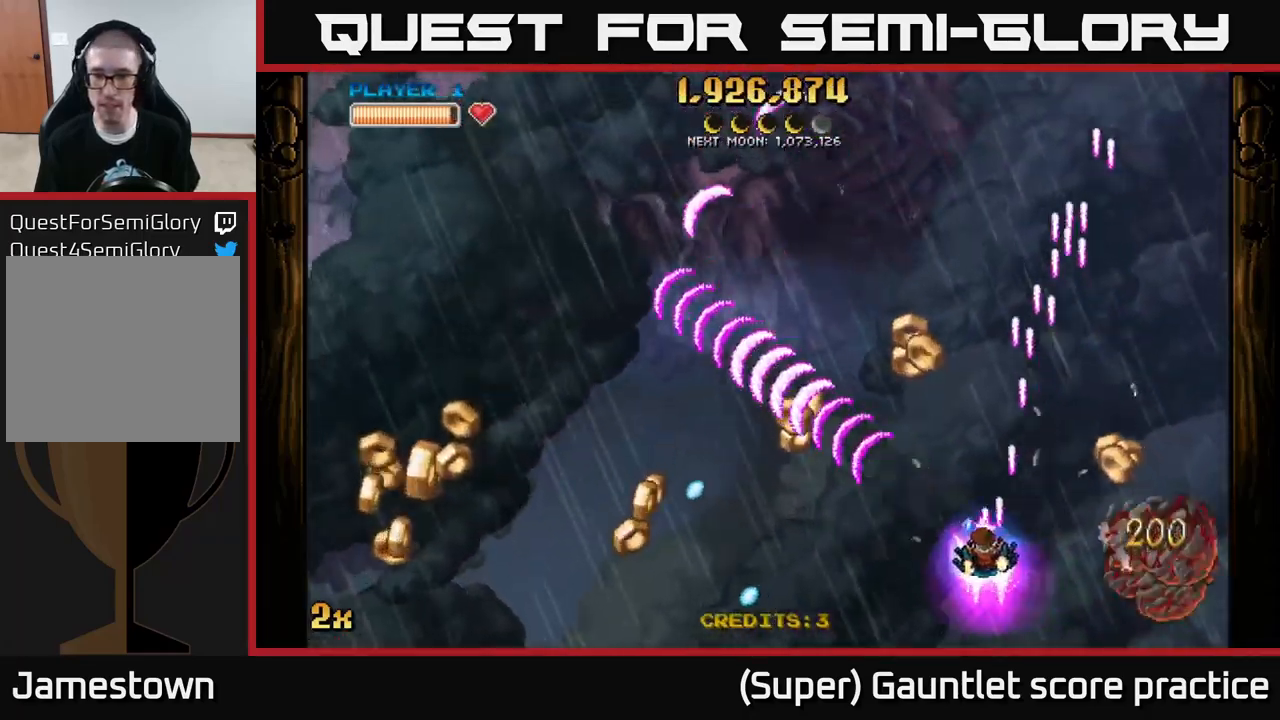
{"buttons": ["A"], "left_stick": "right", "events": [[367, "left_stick", "right"]]}
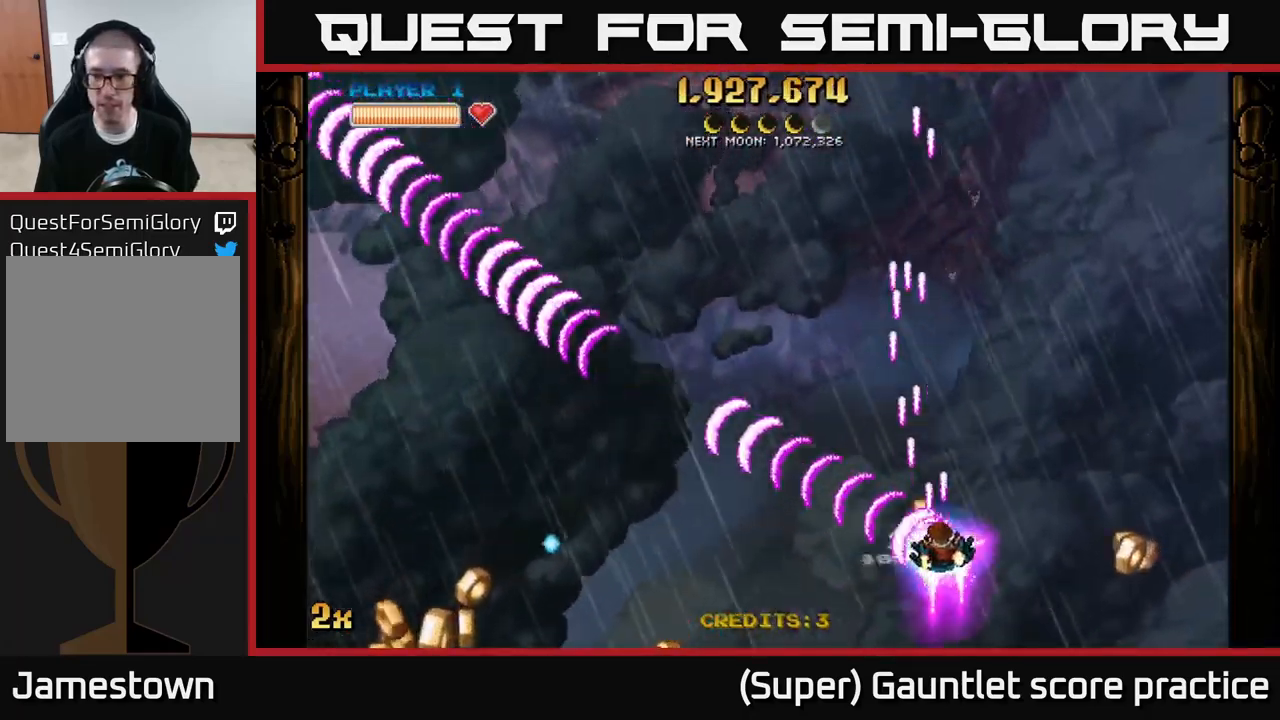
{"buttons": ["A"], "left_stick": "down", "events": [[483, "left_stick", "down"]]}
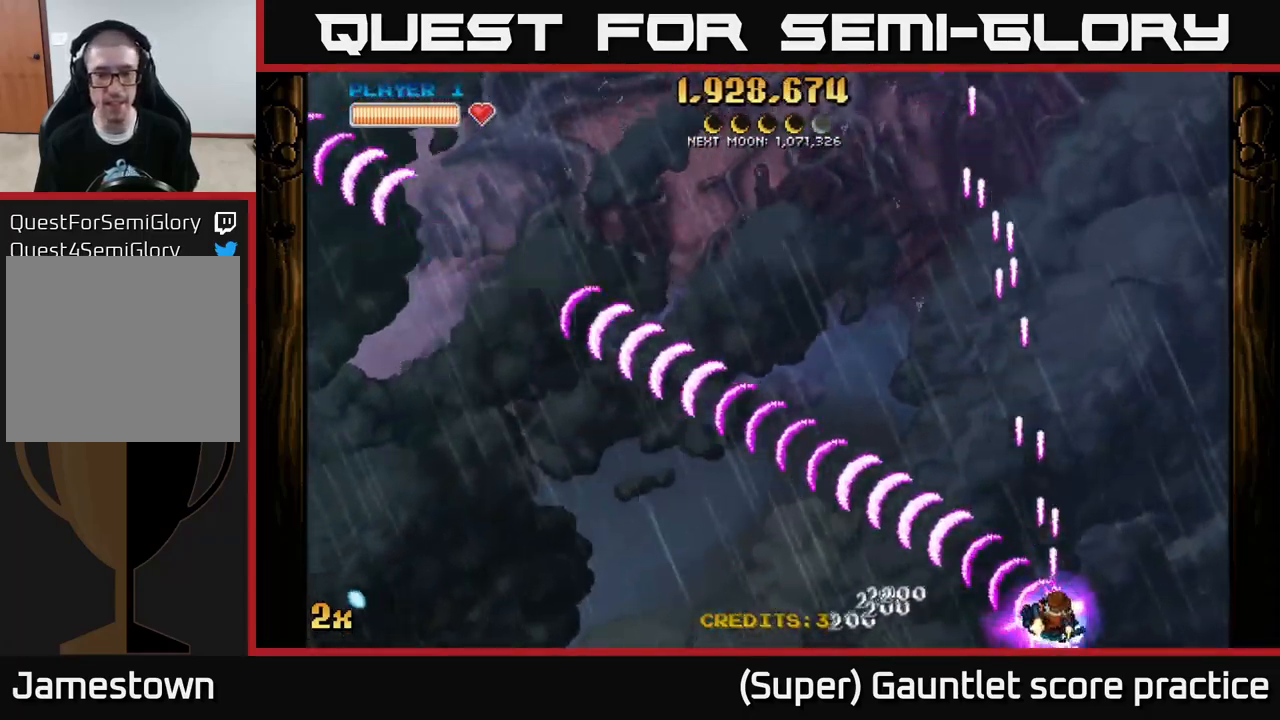
{"buttons": [], "left_stick": "up-left", "events": [[50, "left_stick", "down-left"], [200, "left_stick", "up-left"], [250, "X", "down"], [450, "X", "up"], [500, "A", "up"]]}
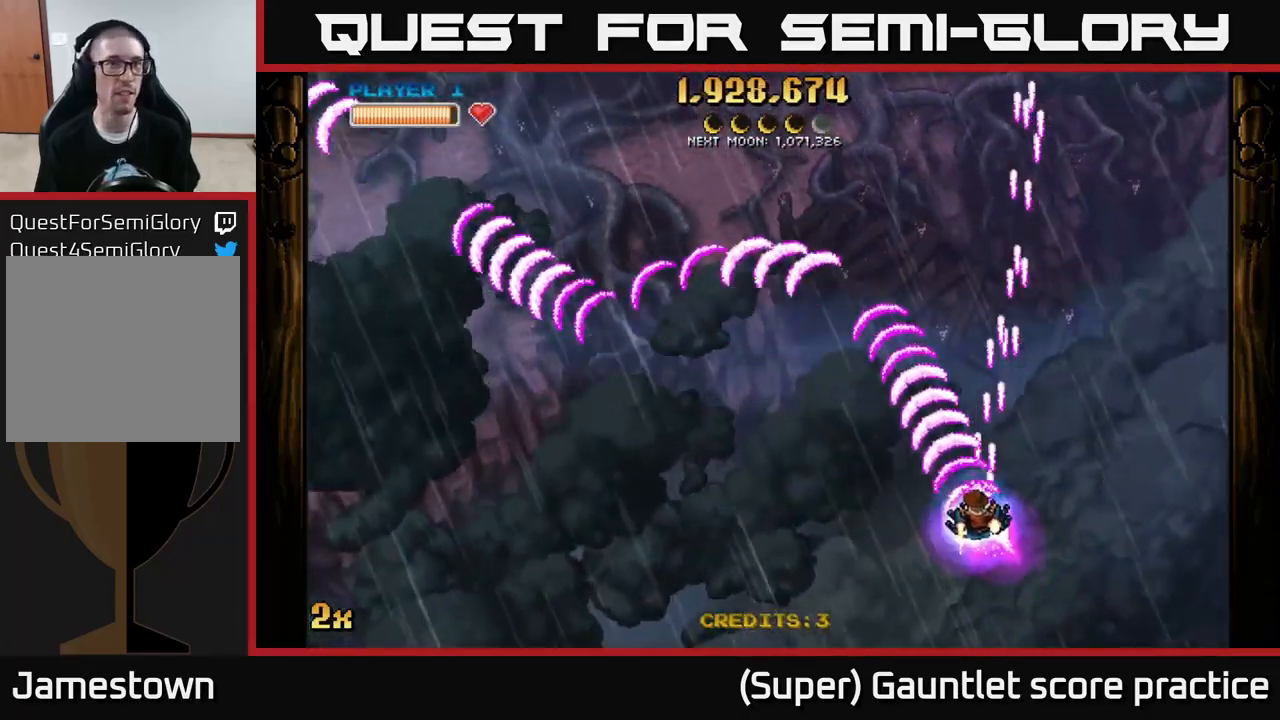
{"buttons": ["A"], "left_stick": "down-left", "events": [[100, "A", "down"], [133, "left_stick", "left"], [367, "left_stick", "down-left"]]}
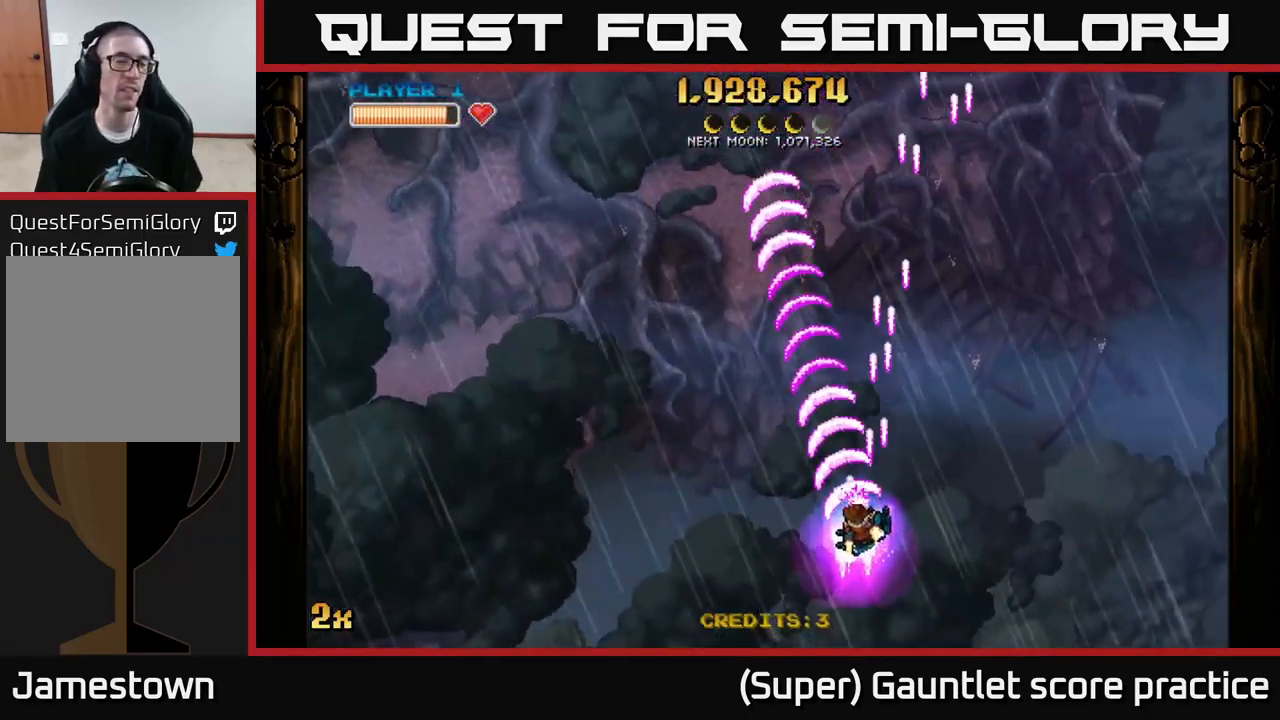
{"buttons": [], "left_stick": "left", "events": [[300, "A", "up"], [300, "left_stick", "left"]]}
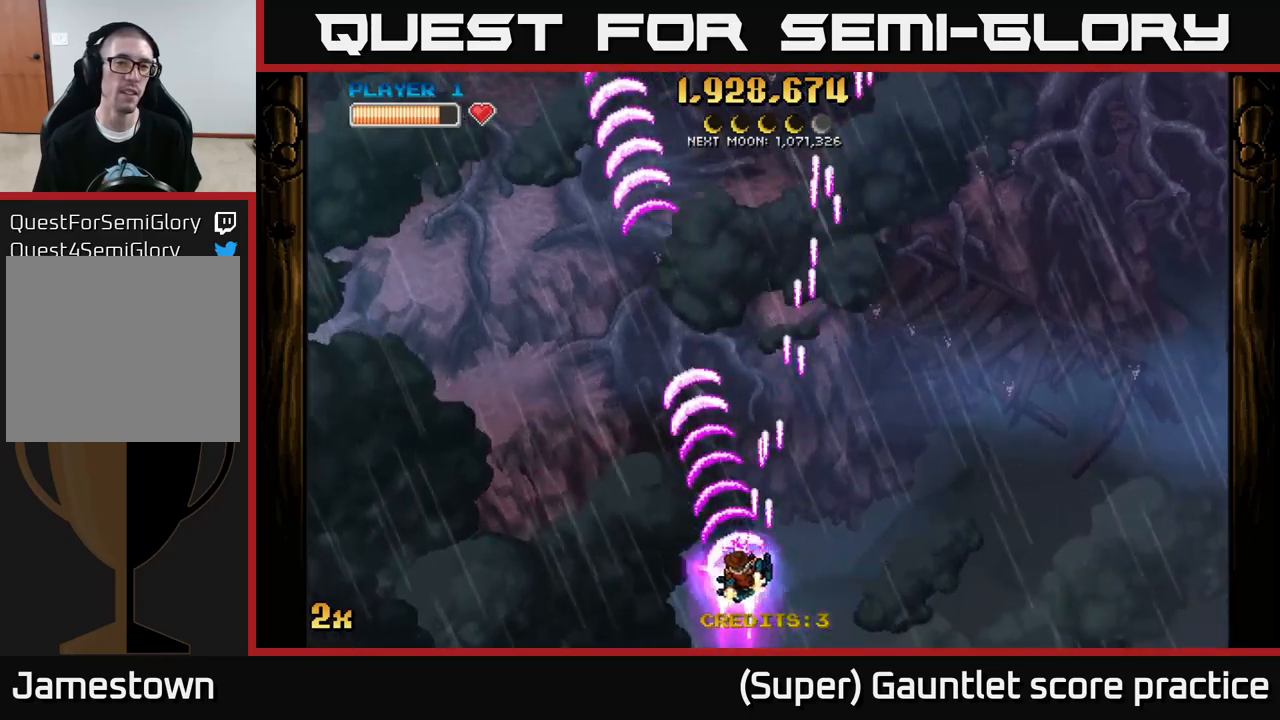
{"buttons": ["A"], "left_stick": "up", "events": [[234, "A", "down"], [434, "left_stick", "up"]]}
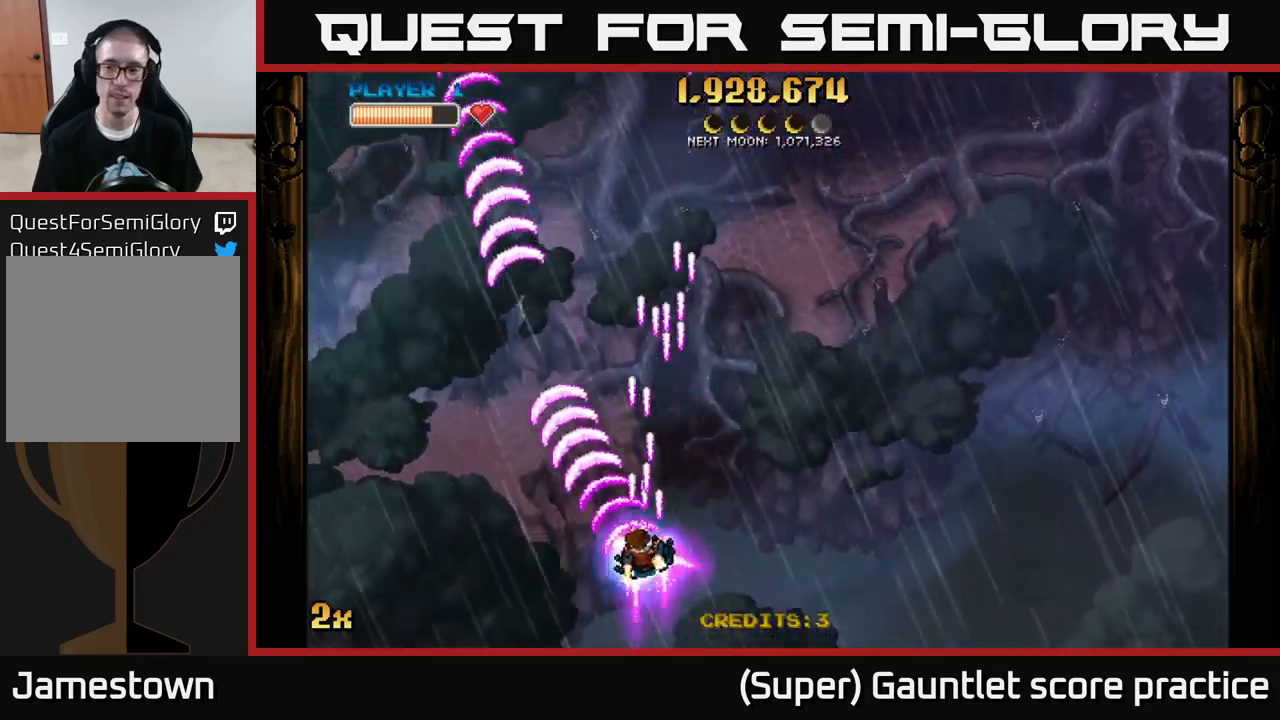
{"buttons": ["A"], "left_stick": "down", "events": [[34, "X", "down"], [184, "X", "up"], [434, "left_stick", "down"]]}
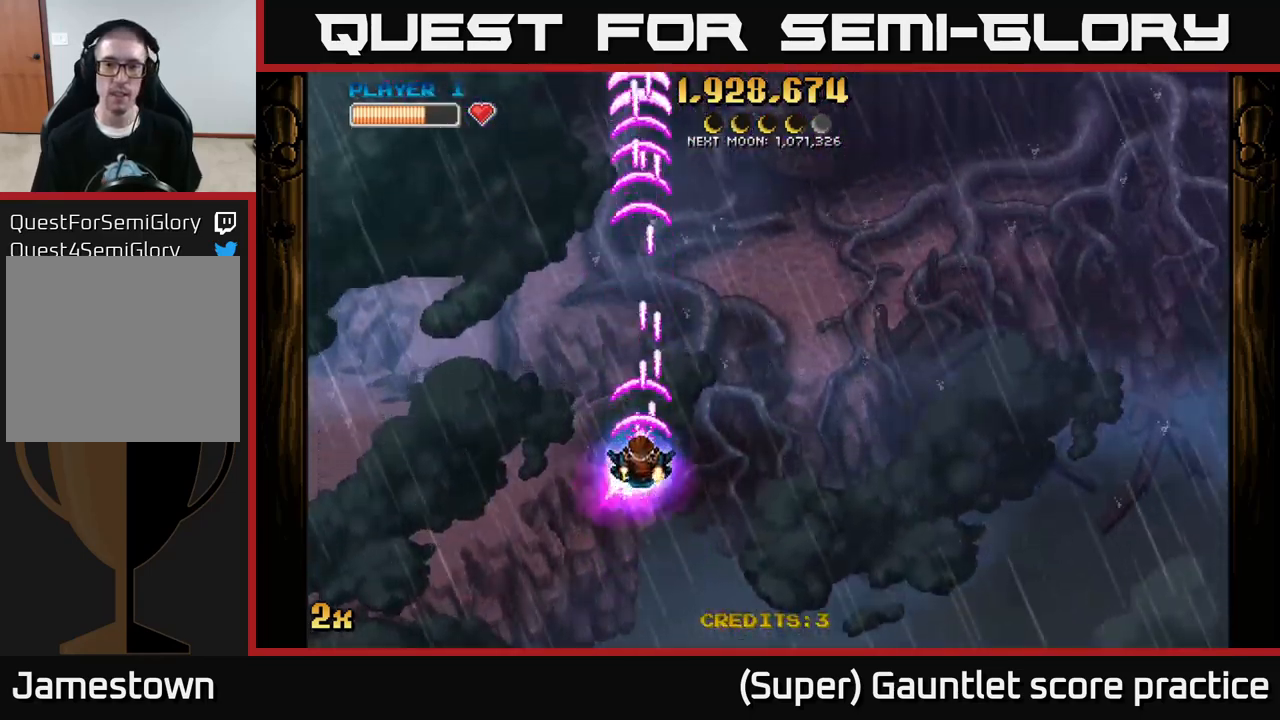
{"buttons": ["A"], "left_stick": "up", "events": [[367, "left_stick", "center"], [450, "left_stick", "up"]]}